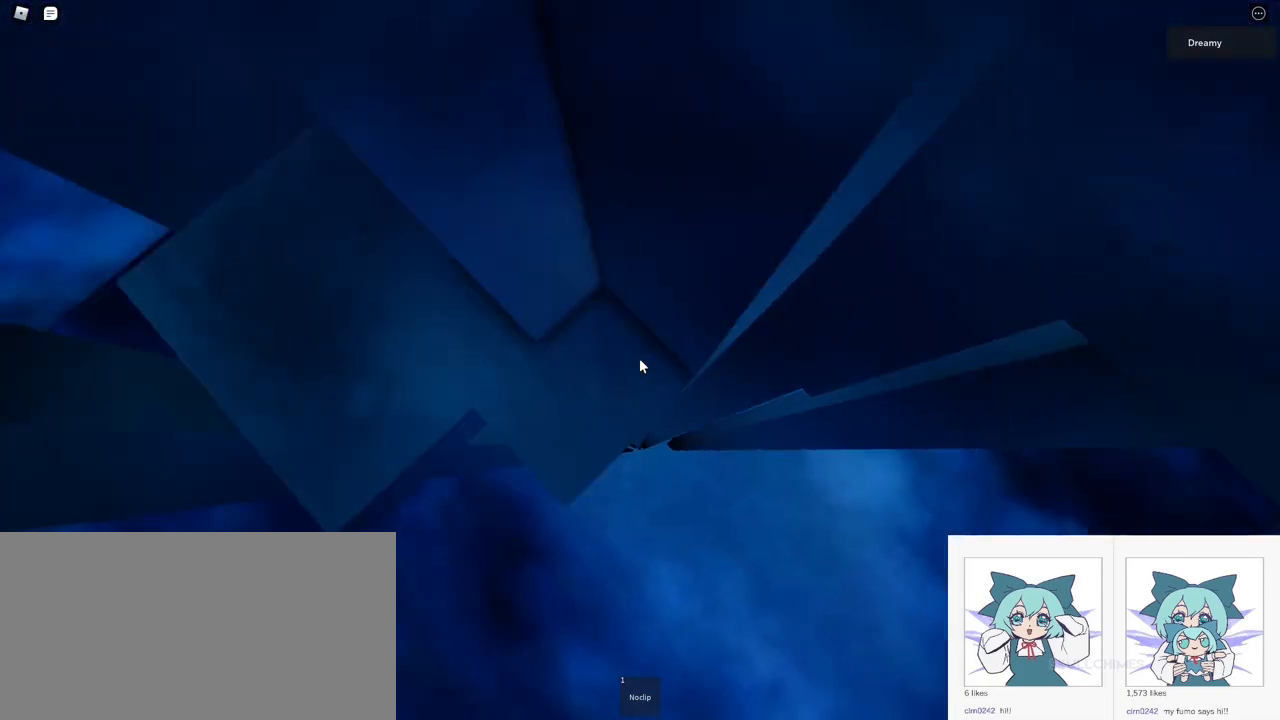
Gameplay with keyboard and mouse; each line is a JSON object with the keys and mouse buttons held at the frame after it. "events" lists presses ("down") and releases ("up") of "a", "ctrl", "d", "e", "q", "s", "shift", "space", "w", "mouse_left", "mouse_wheel", "mouse_right", "mouse_mb4" and "mouse_mb5" between this image and that frame as [ms after this image, input, new state], when the widget could be followed in between. "mouse_left", "mouse_wheel", "mouse_right", "mouse_mb4", "mouse_mb5" = the "left", "wheel", "right", "mb4", "mb5" buttons of the "mouse" list. No other keys are recorded. "wheel" means that the mouse wheel is clicked or scrolled. Mouse movement is not recorded.
{"keys": [], "mouse": [], "events": [[183, "a", "up"], [217, "space", "up"], [250, "d", "down"], [350, "d", "up"]]}
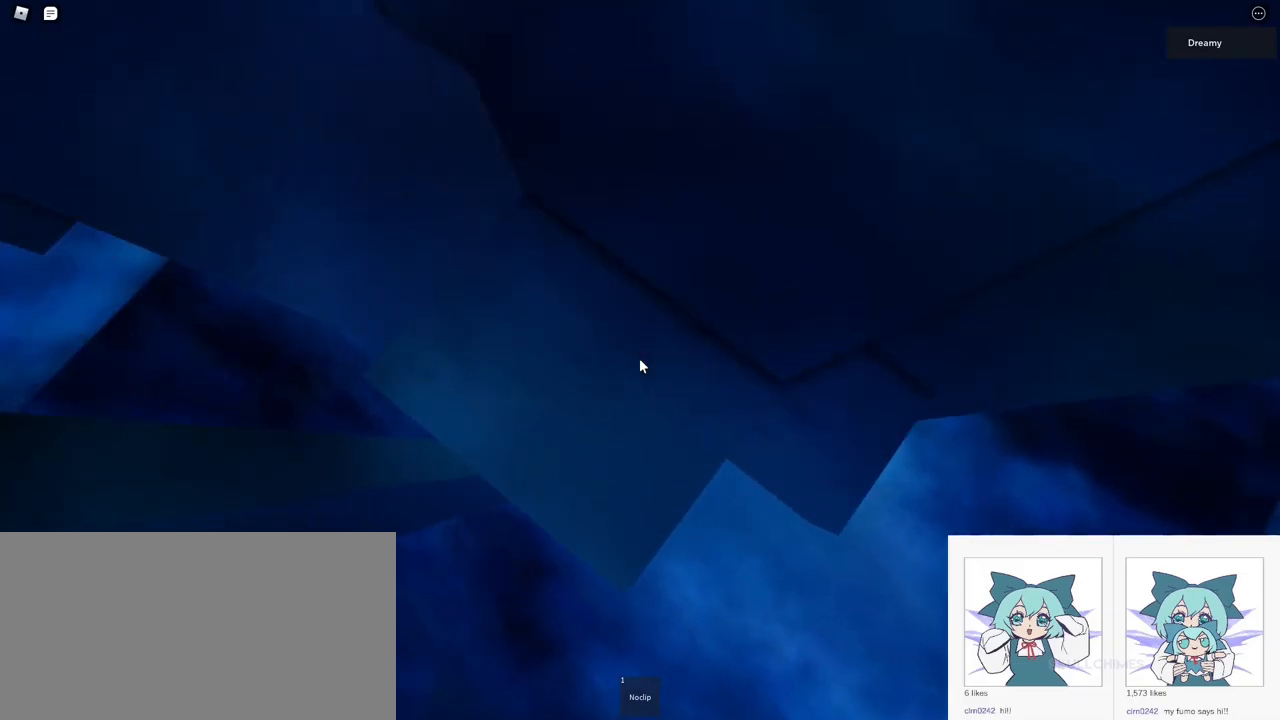
{"keys": [], "mouse": ["right"], "events": [[83, "a", "down"], [83, "w", "down"], [150, "a", "up"], [167, "w", "up"], [267, "mouse_wheel", "down"], [283, "mouse_wheel", "up"], [367, "mouse_right", "down"], [383, "shift", "down"], [450, "shift", "up"]]}
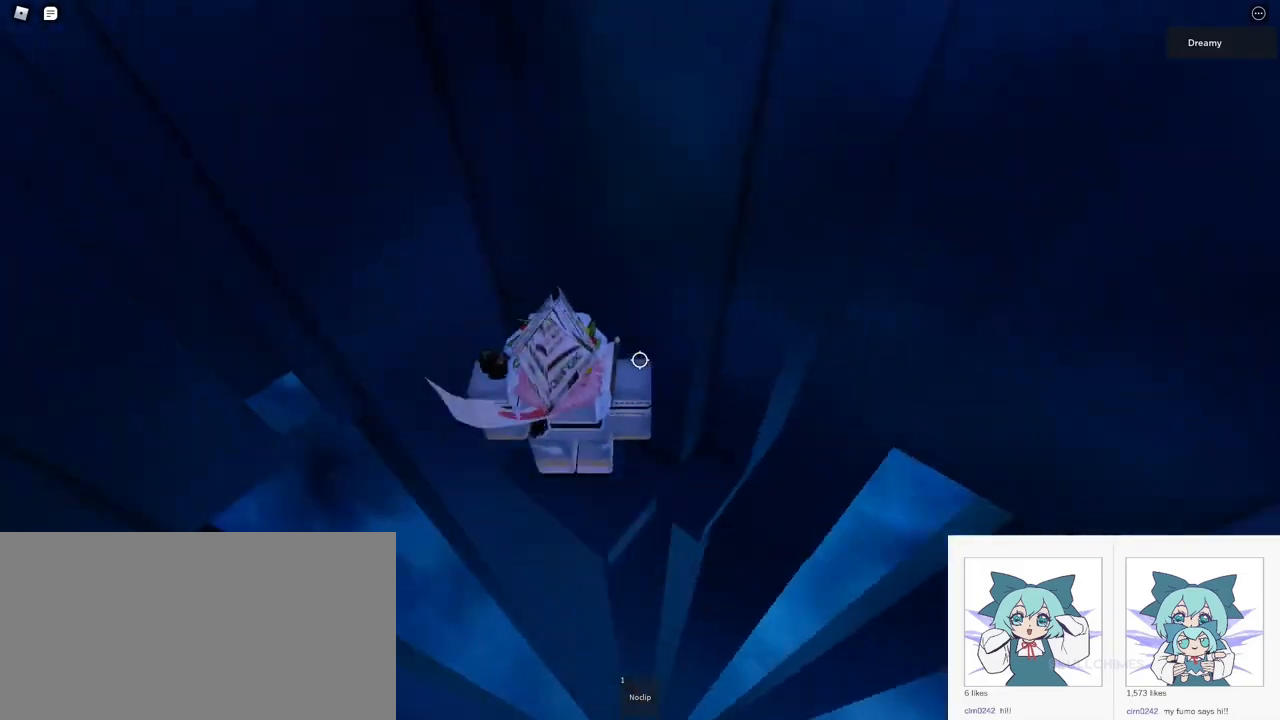
{"keys": [], "mouse": ["right"], "events": [[83, "a", "down"], [167, "a", "up"]]}
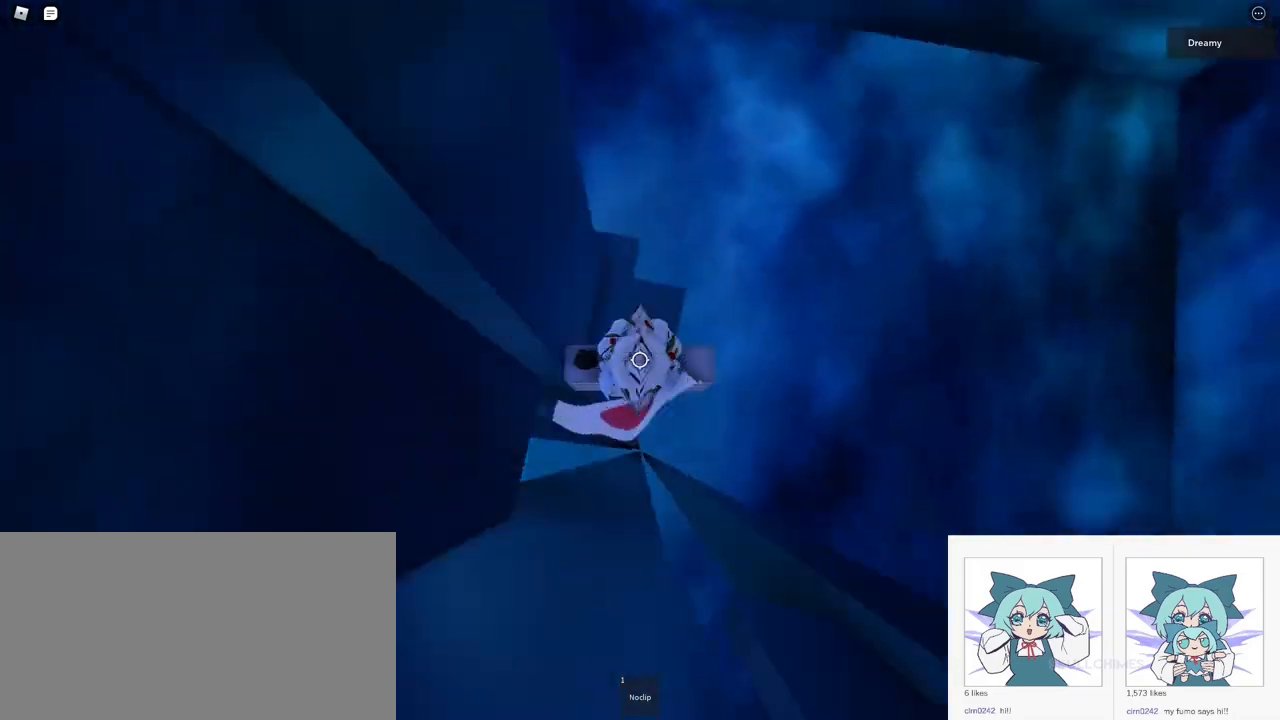
{"keys": ["d"], "mouse": ["right"], "events": [[150, "mouse_wheel", "down"], [217, "mouse_wheel", "up"], [467, "d", "down"]]}
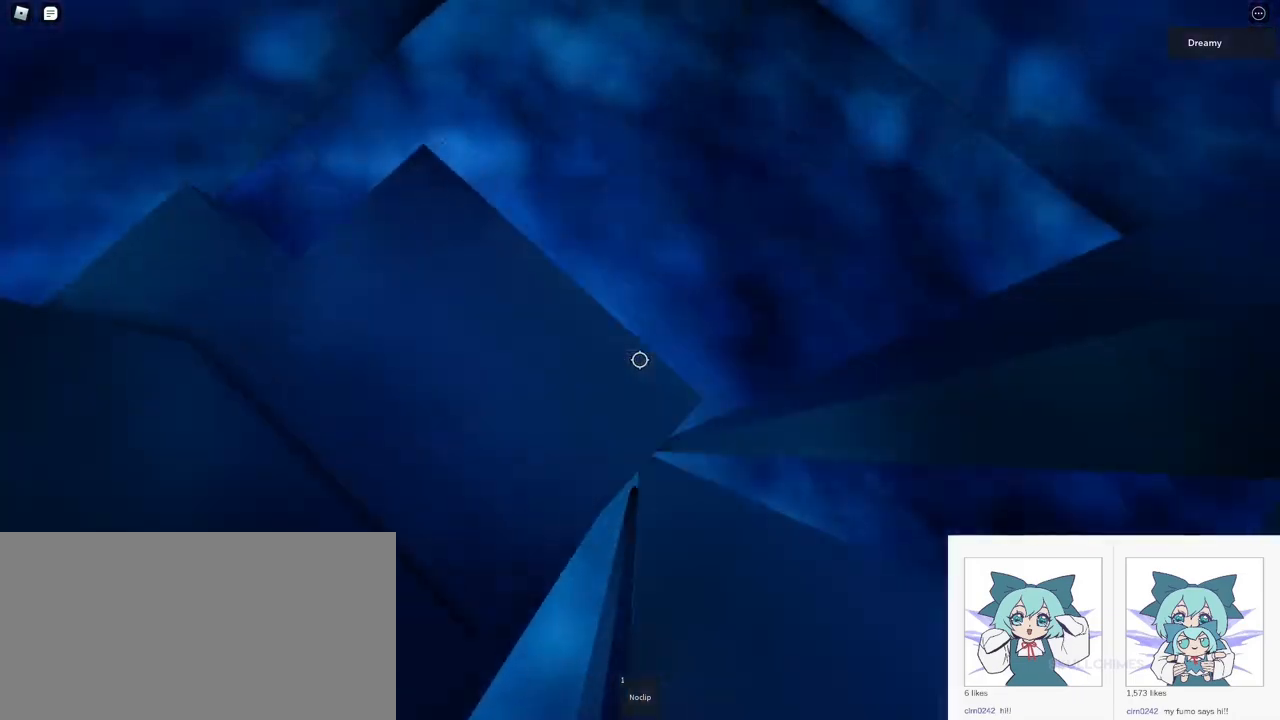
{"keys": [], "mouse": ["wheel"], "events": [[17, "d", "up"], [250, "space", "down"], [317, "space", "up"], [417, "mouse_right", "up"], [433, "shift", "down"], [467, "mouse_wheel", "down"], [483, "shift", "up"]]}
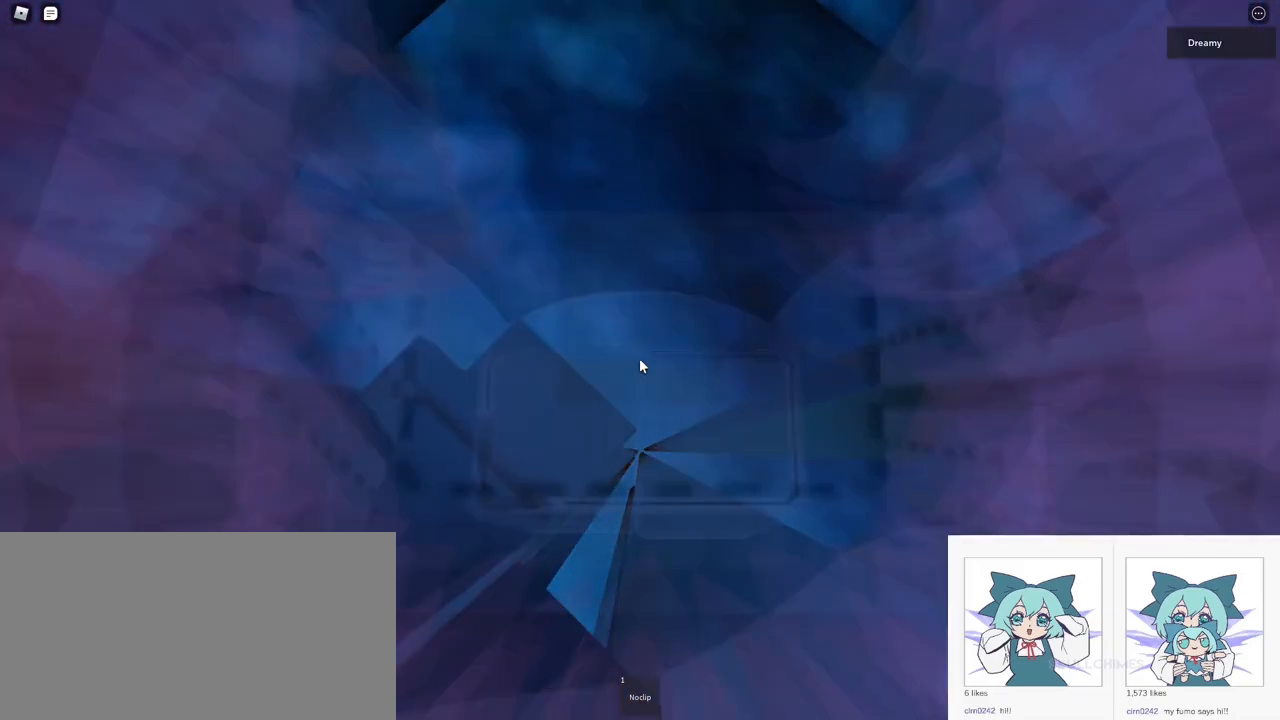
{"keys": [], "mouse": ["right"], "events": [[83, "mouse_wheel", "up"], [100, "mouse_right", "down"], [150, "mouse_wheel", "down"], [250, "mouse_wheel", "up"]]}
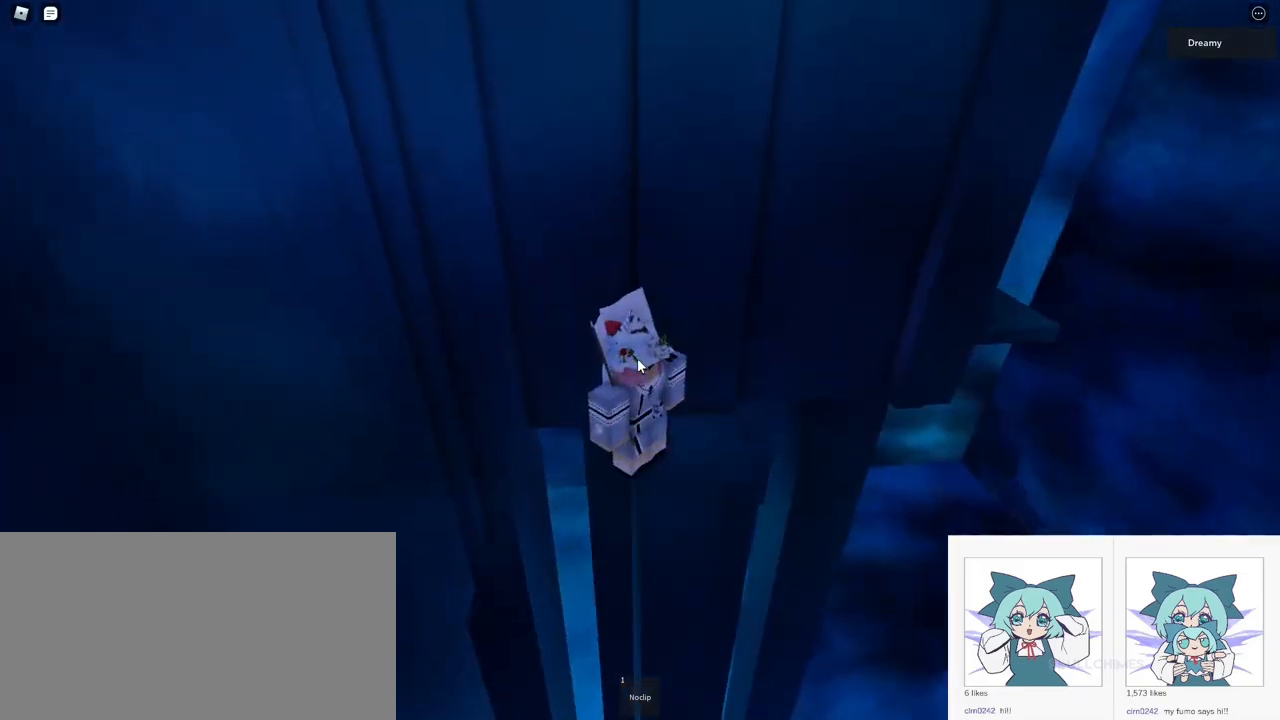
{"keys": [], "mouse": ["right"], "events": []}
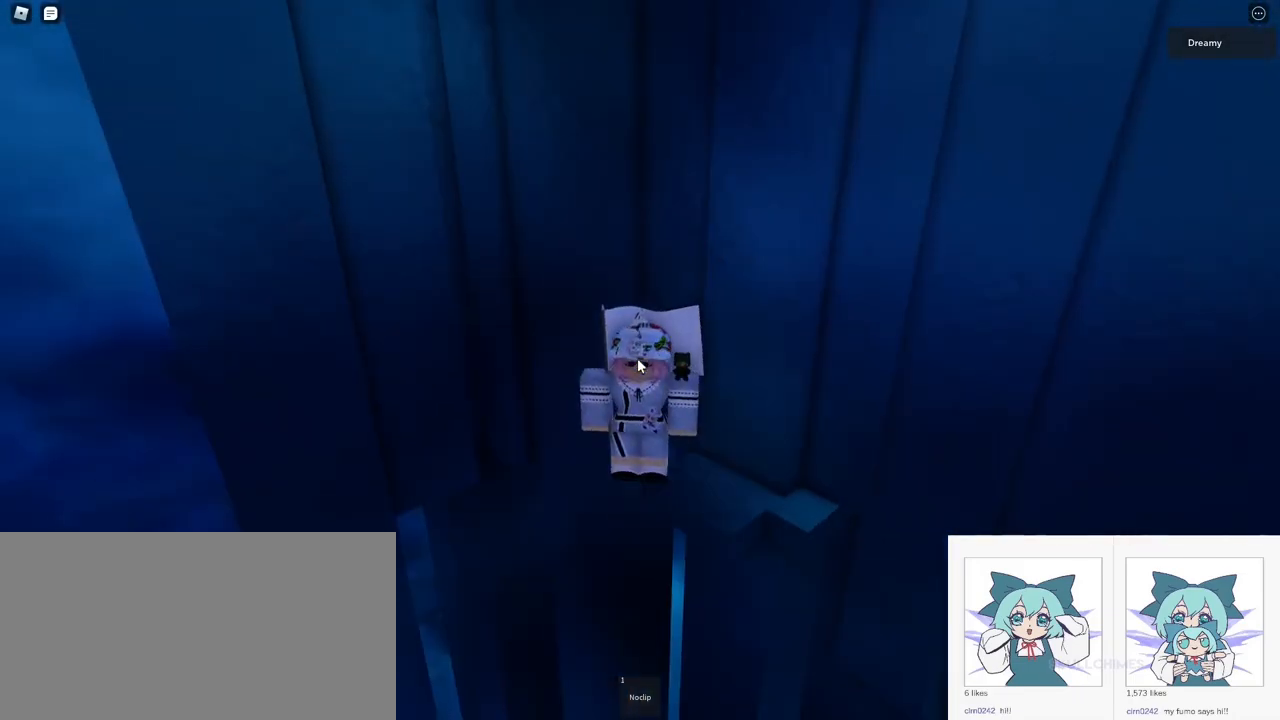
{"keys": [], "mouse": ["right"], "events": []}
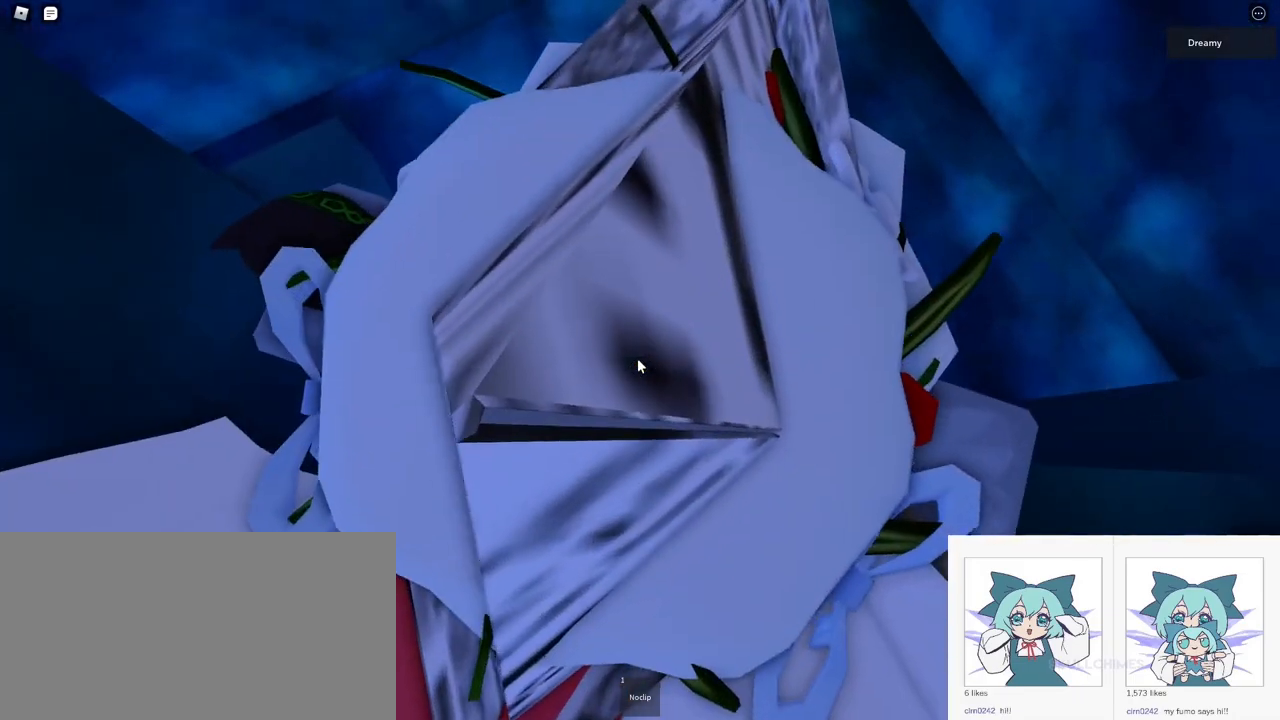
{"keys": [], "mouse": ["right"], "events": [[183, "mouse_wheel", "down"], [233, "mouse_wheel", "up"]]}
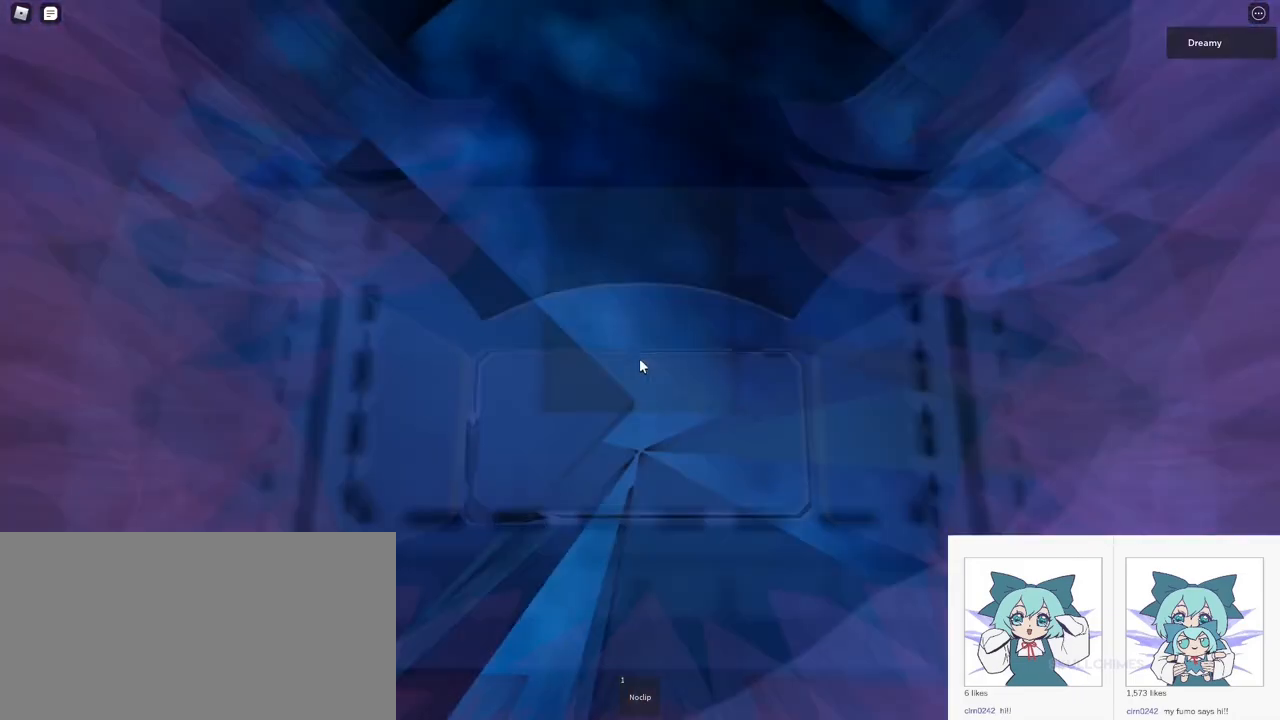
{"keys": [], "mouse": [], "events": [[67, "space", "down"], [200, "space", "up"], [500, "mouse_right", "up"]]}
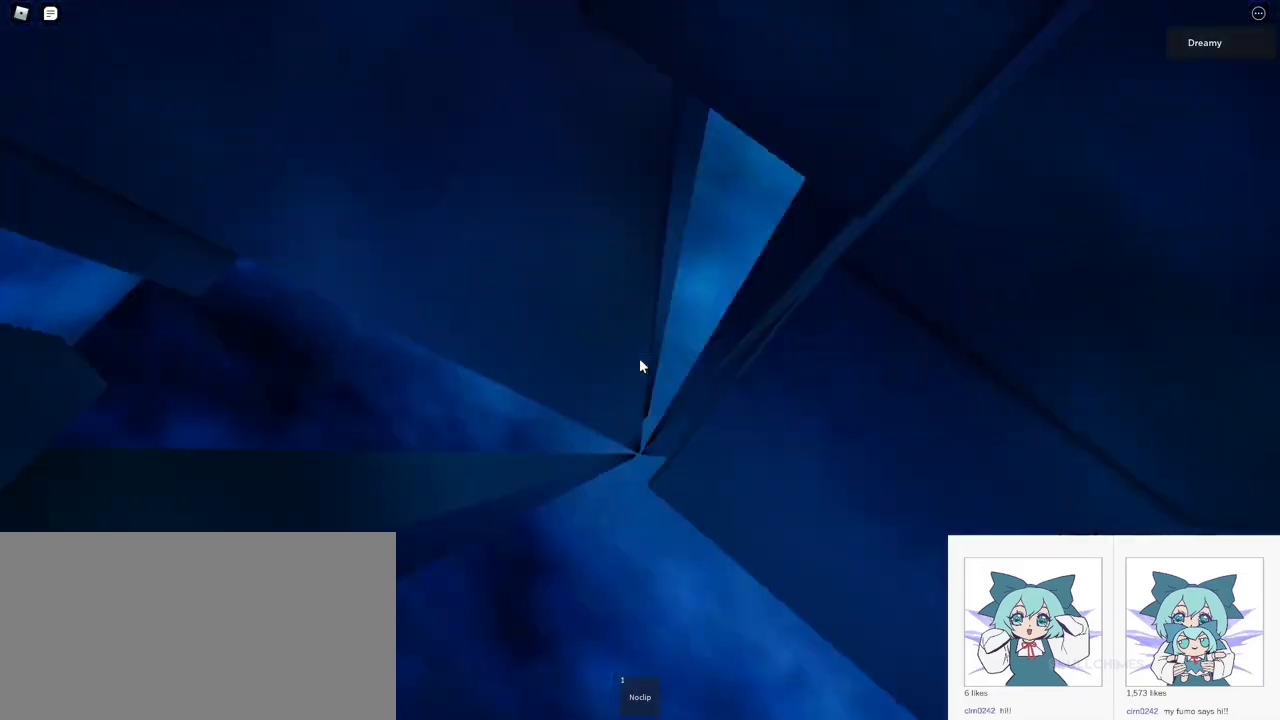
{"keys": [], "mouse": [], "events": [[83, "space", "down"], [217, "space", "up"]]}
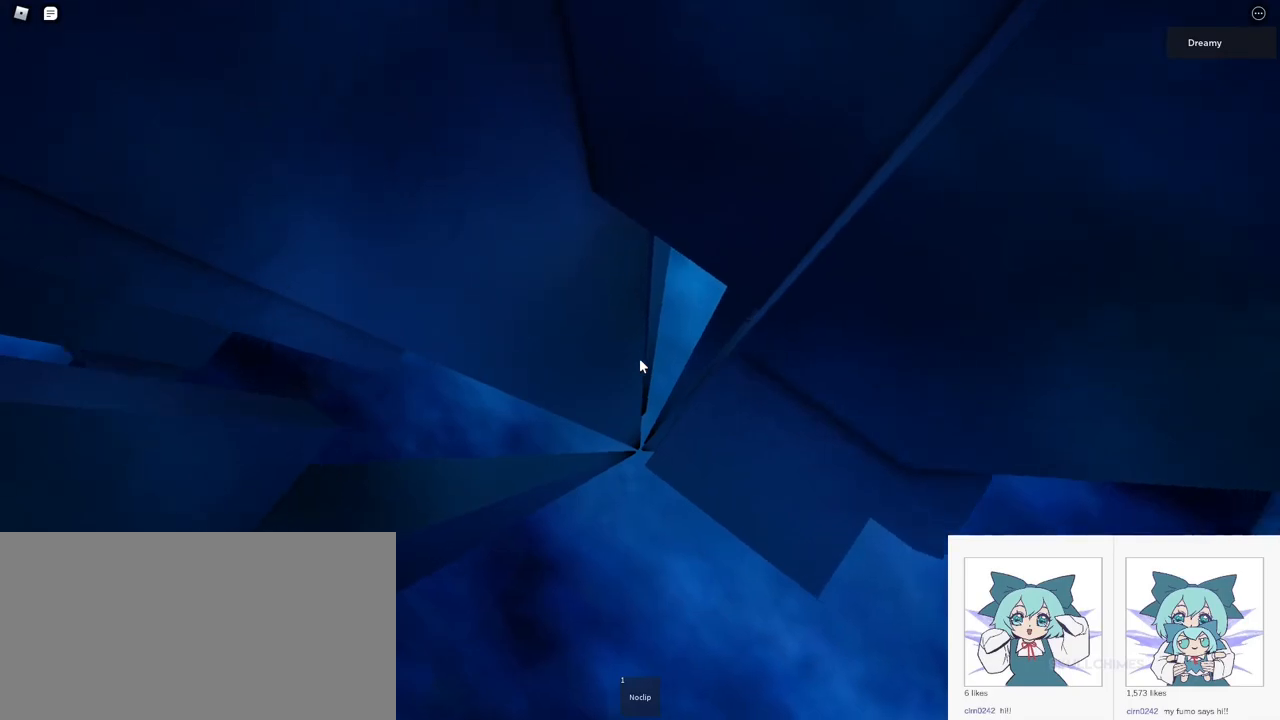
{"keys": ["a", "space"], "mouse": [], "events": [[183, "a", "down"], [300, "space", "down"]]}
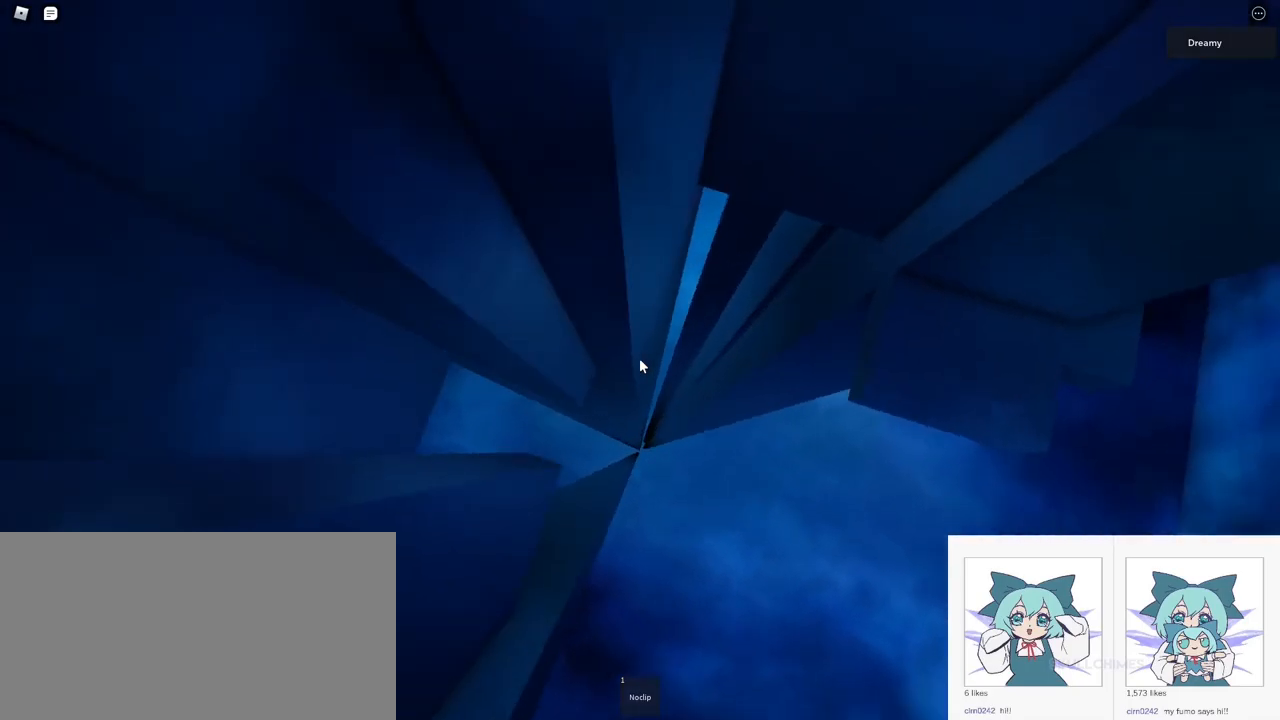
{"keys": ["a", "space"], "mouse": [], "events": []}
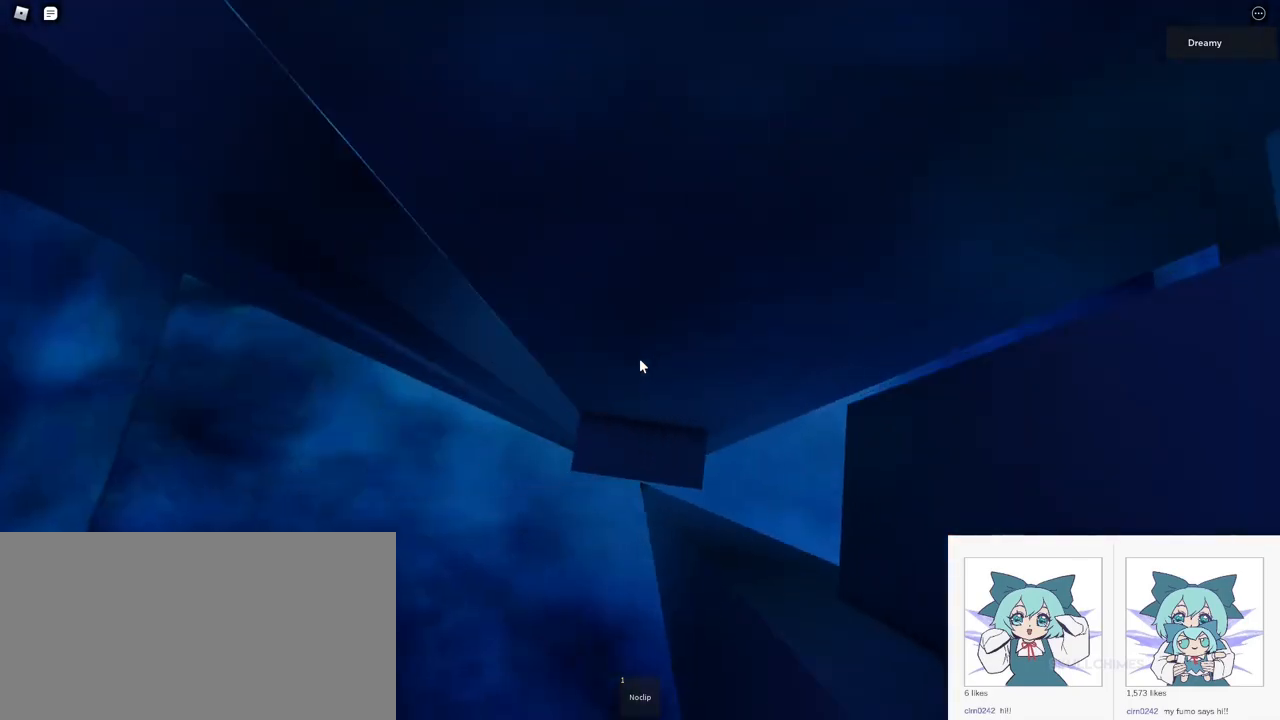
{"keys": [], "mouse": [], "events": [[200, "a", "up"], [217, "space", "up"], [233, "d", "down"], [450, "d", "up"]]}
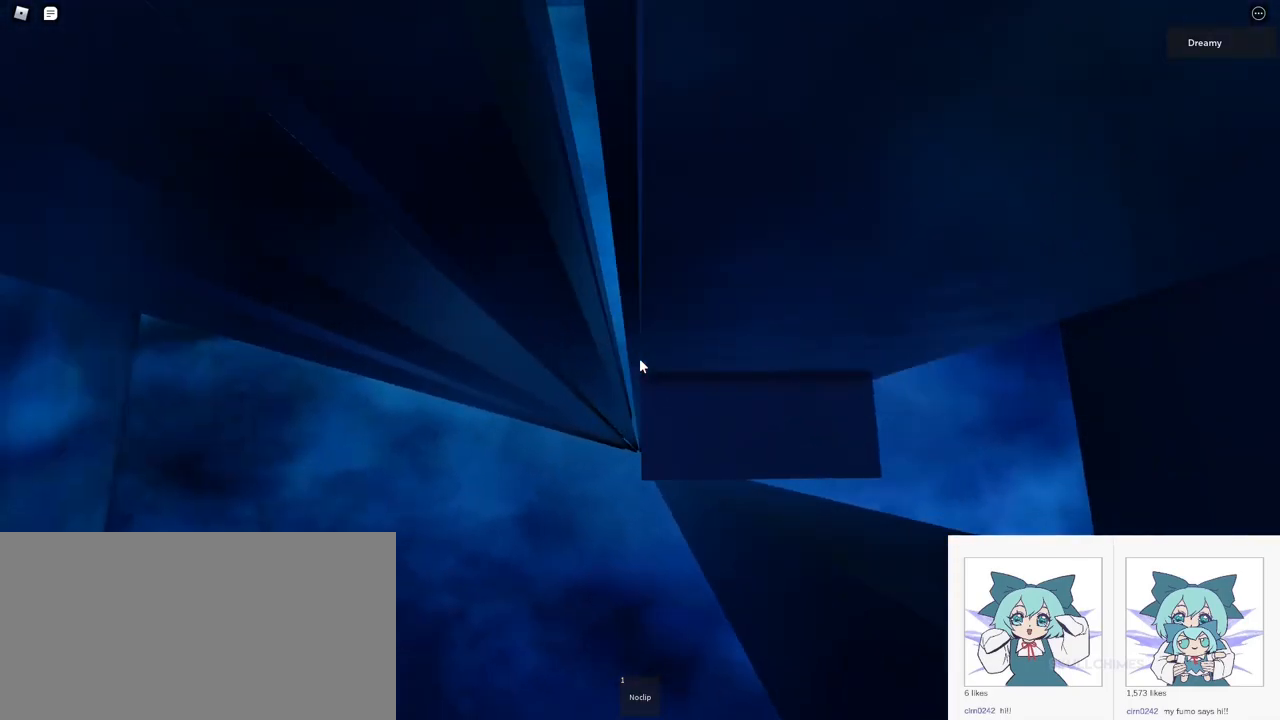
{"keys": [], "mouse": ["wheel"], "events": [[267, "d", "down"], [267, "w", "down"], [300, "d", "up"], [317, "w", "up"], [483, "mouse_wheel", "down"]]}
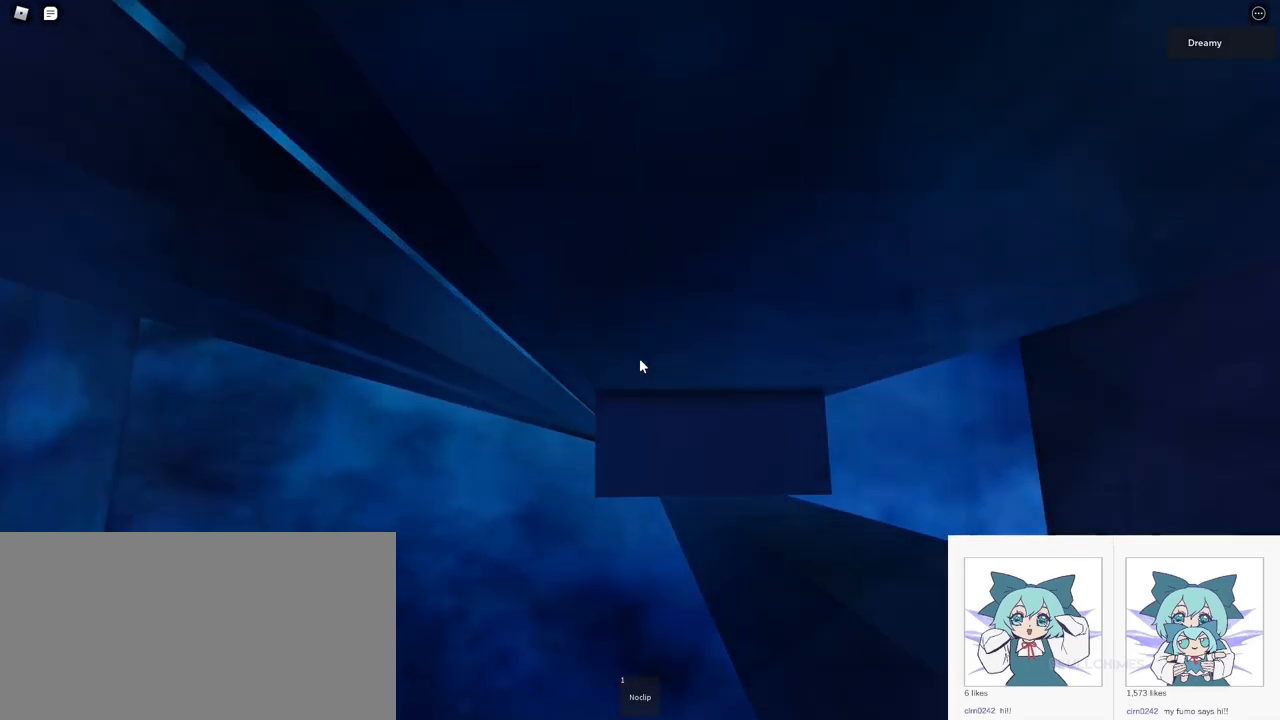
{"keys": [], "mouse": ["right"], "events": [[50, "mouse_wheel", "up"], [83, "mouse_right", "down"]]}
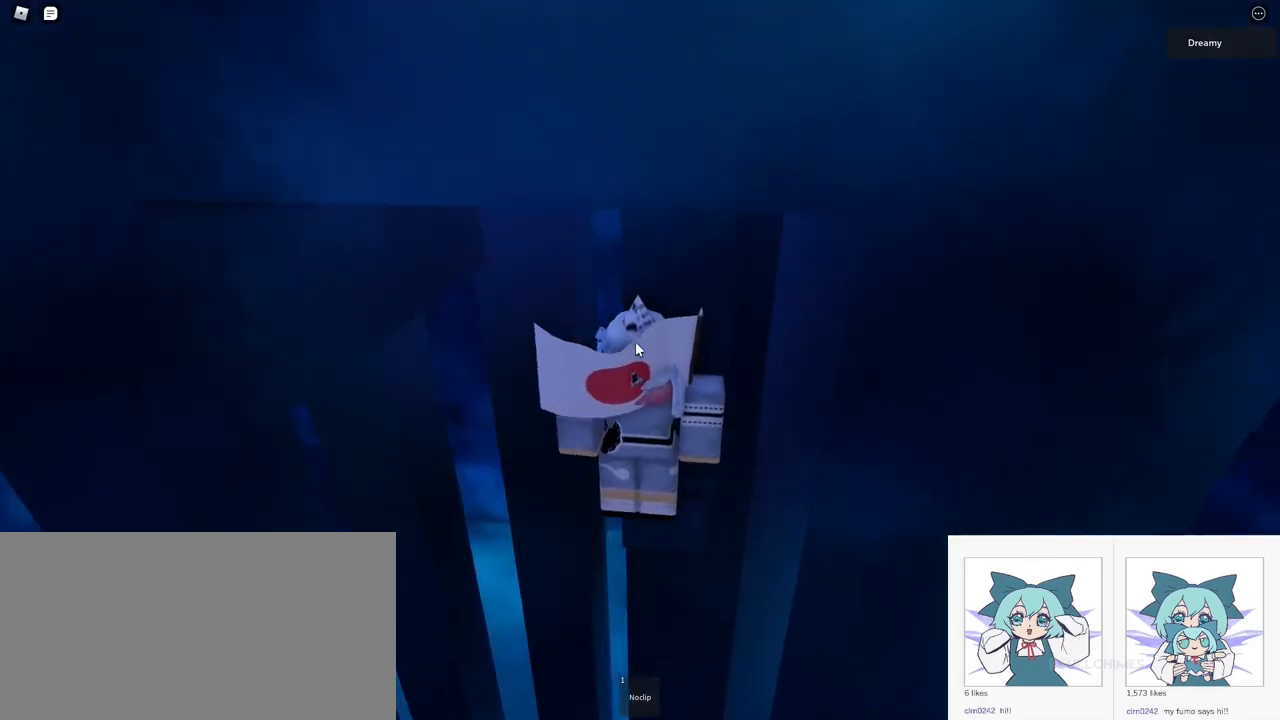
{"keys": [], "mouse": ["right"], "events": [[83, "mouse_right", "up"], [117, "mouse_right", "down"]]}
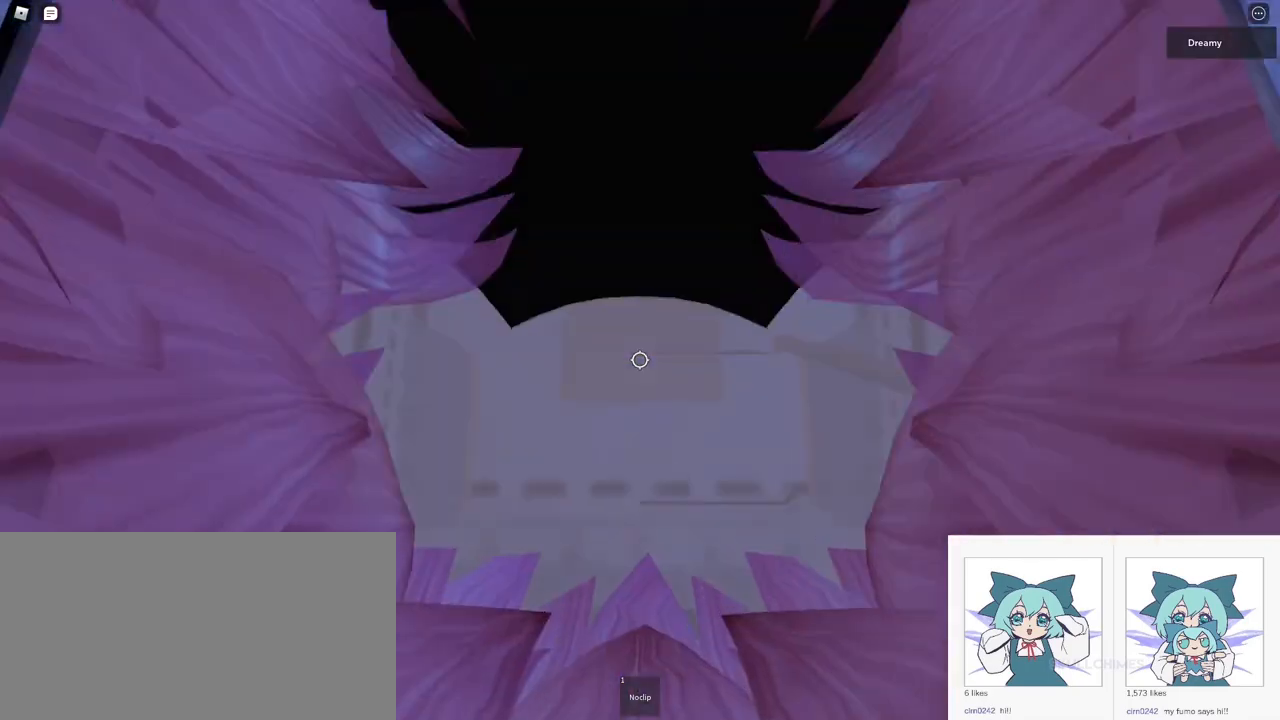
{"keys": [], "mouse": ["right"], "events": [[33, "mouse_wheel", "down"], [200, "mouse_wheel", "up"], [217, "d", "down"], [217, "s", "down"], [283, "d", "up"], [283, "s", "up"]]}
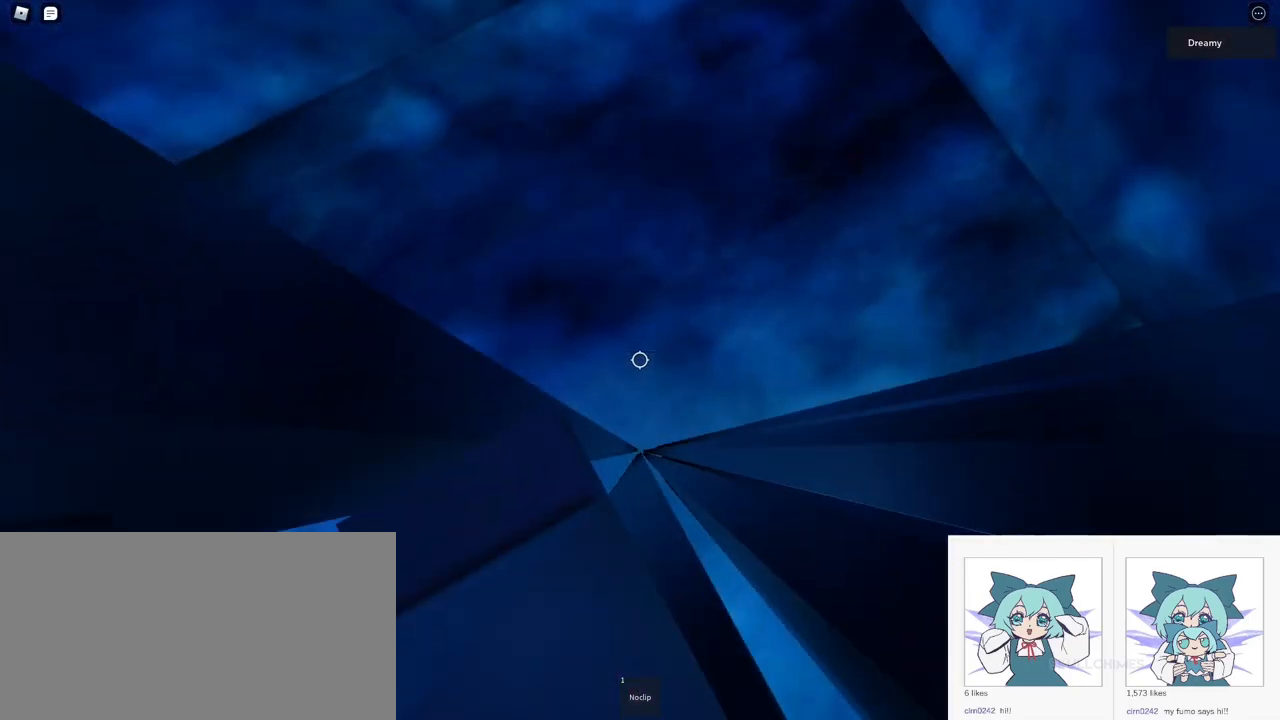
{"keys": [], "mouse": ["right"], "events": [[150, "s", "down"], [217, "s", "up"]]}
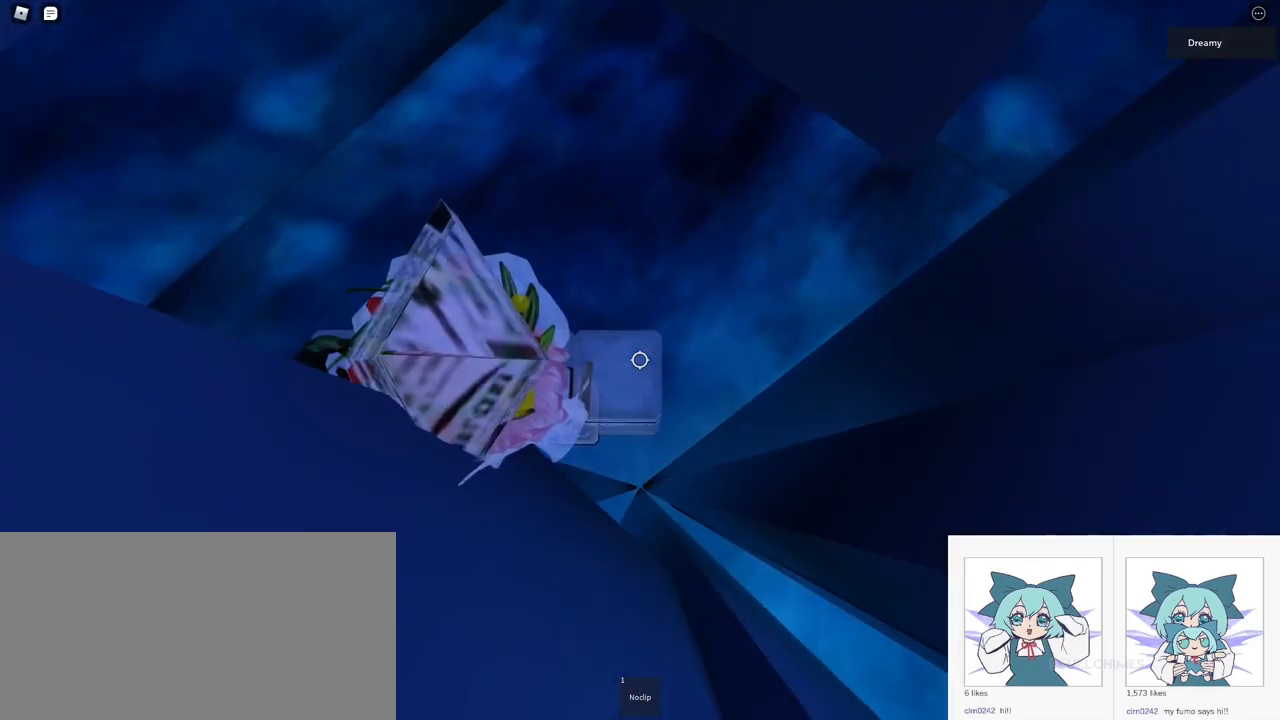
{"keys": ["d", "space"], "mouse": ["right"], "events": [[350, "d", "down"], [450, "space", "down"]]}
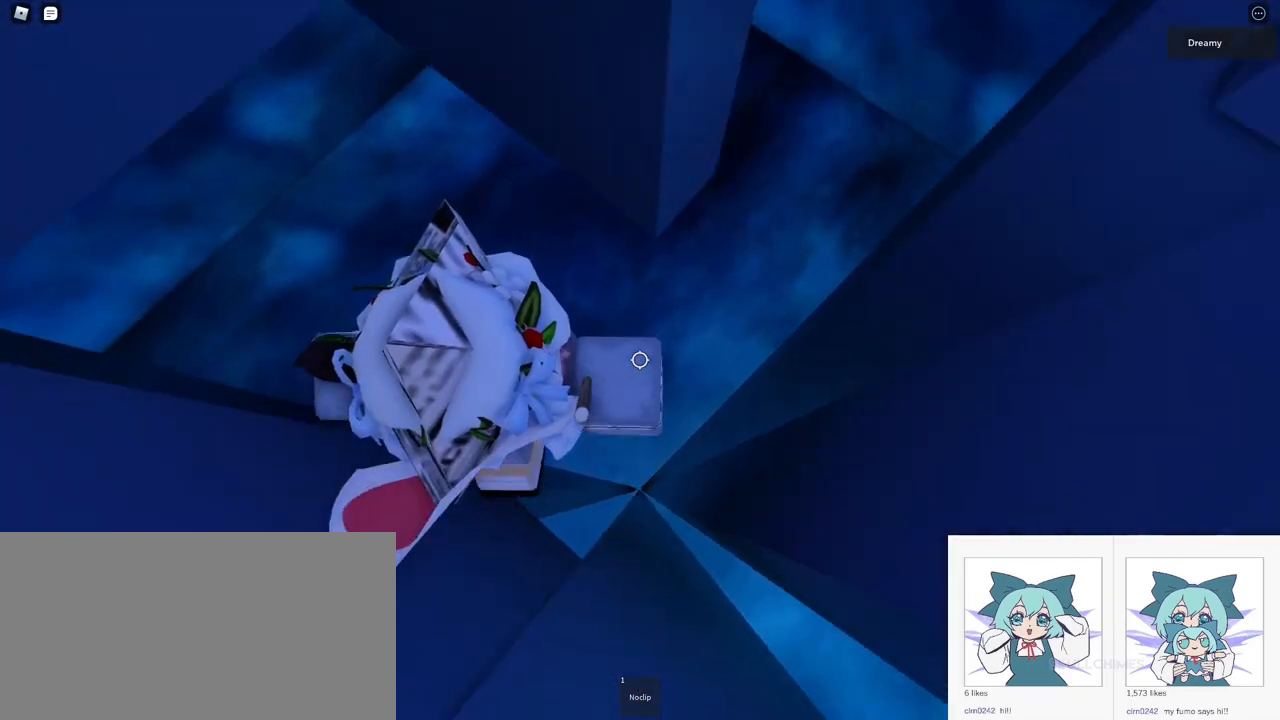
{"keys": ["w"], "mouse": ["right"], "events": [[100, "space", "up"], [317, "w", "down"], [417, "d", "up"]]}
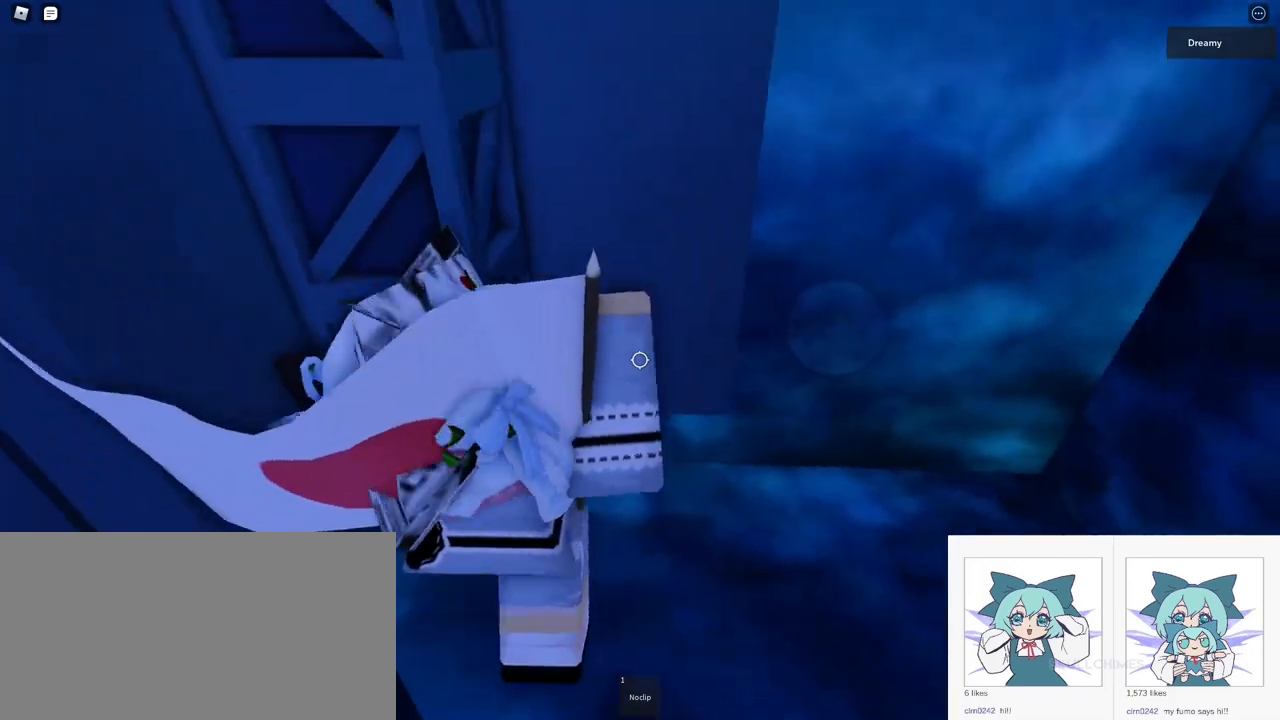
{"keys": ["w"], "mouse": ["right"], "events": [[400, "mouse_wheel", "down"], [450, "mouse_wheel", "up"]]}
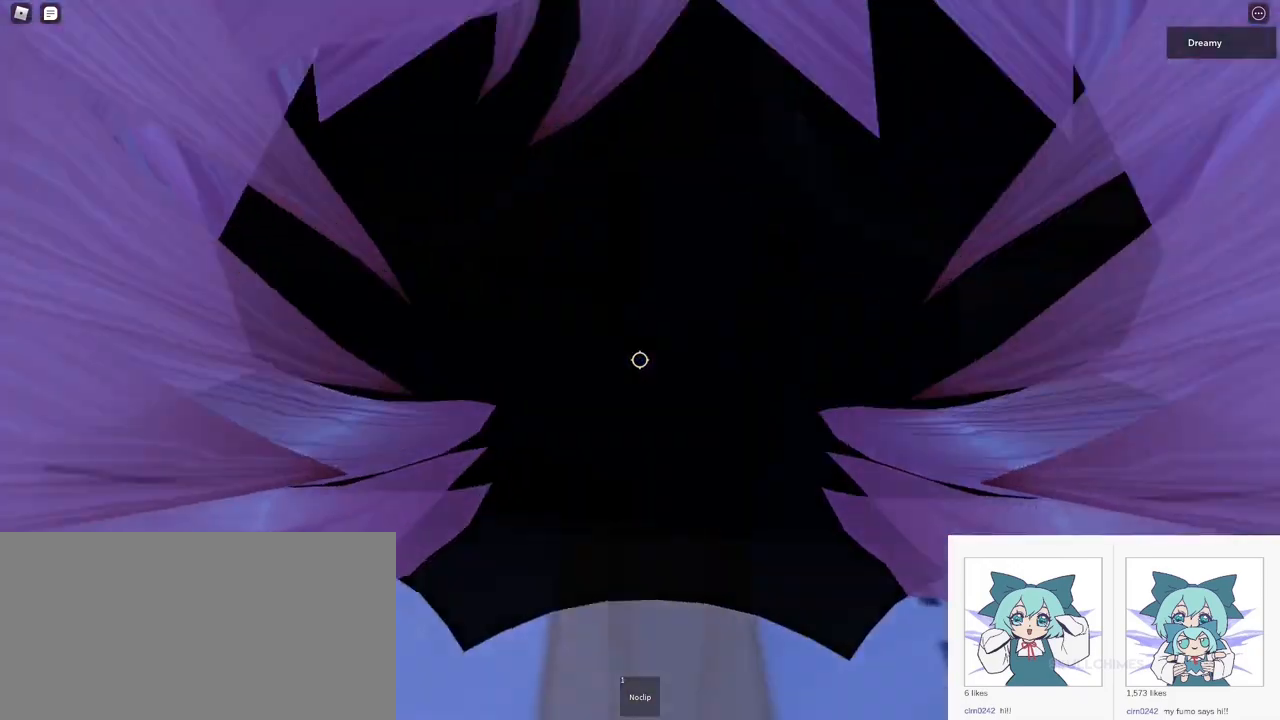
{"keys": ["w"], "mouse": ["right"], "events": [[33, "d", "down"], [100, "mouse_wheel", "down"], [167, "mouse_wheel", "up"], [250, "space", "down"], [300, "d", "up"], [300, "space", "up"]]}
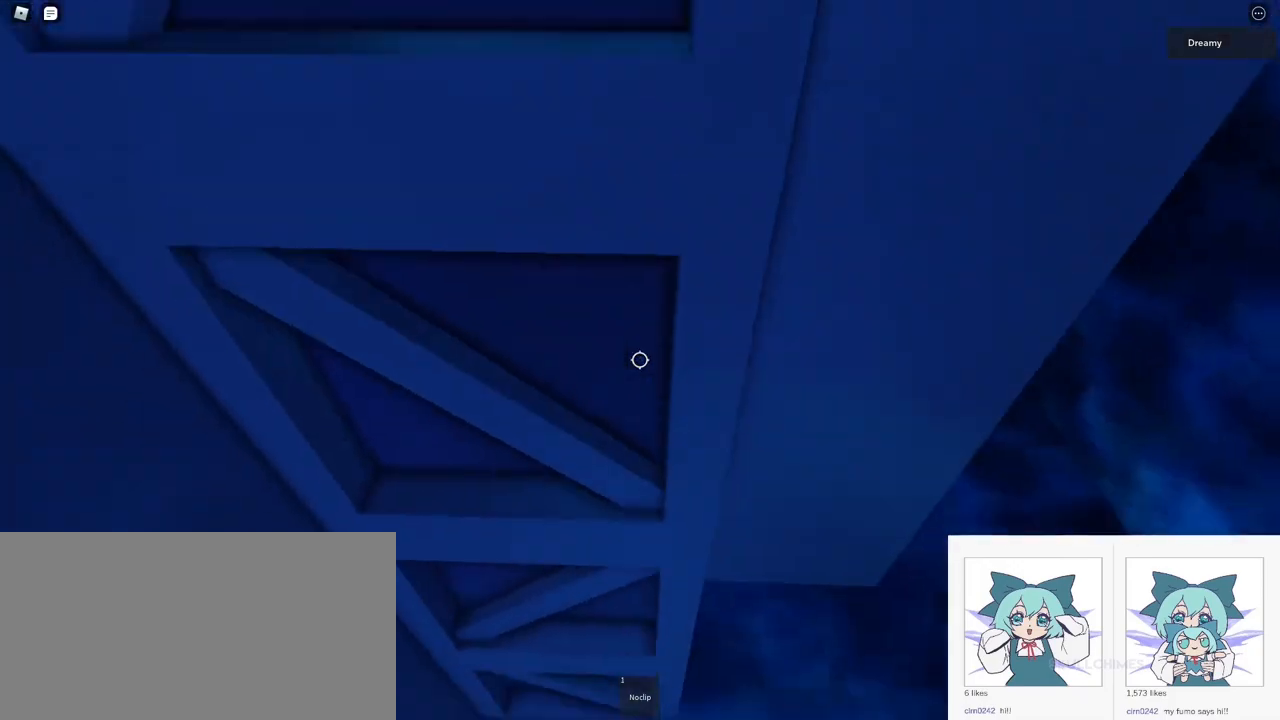
{"keys": ["d", "w"], "mouse": ["right"], "events": [[17, "d", "down"], [300, "space", "down"], [500, "space", "up"]]}
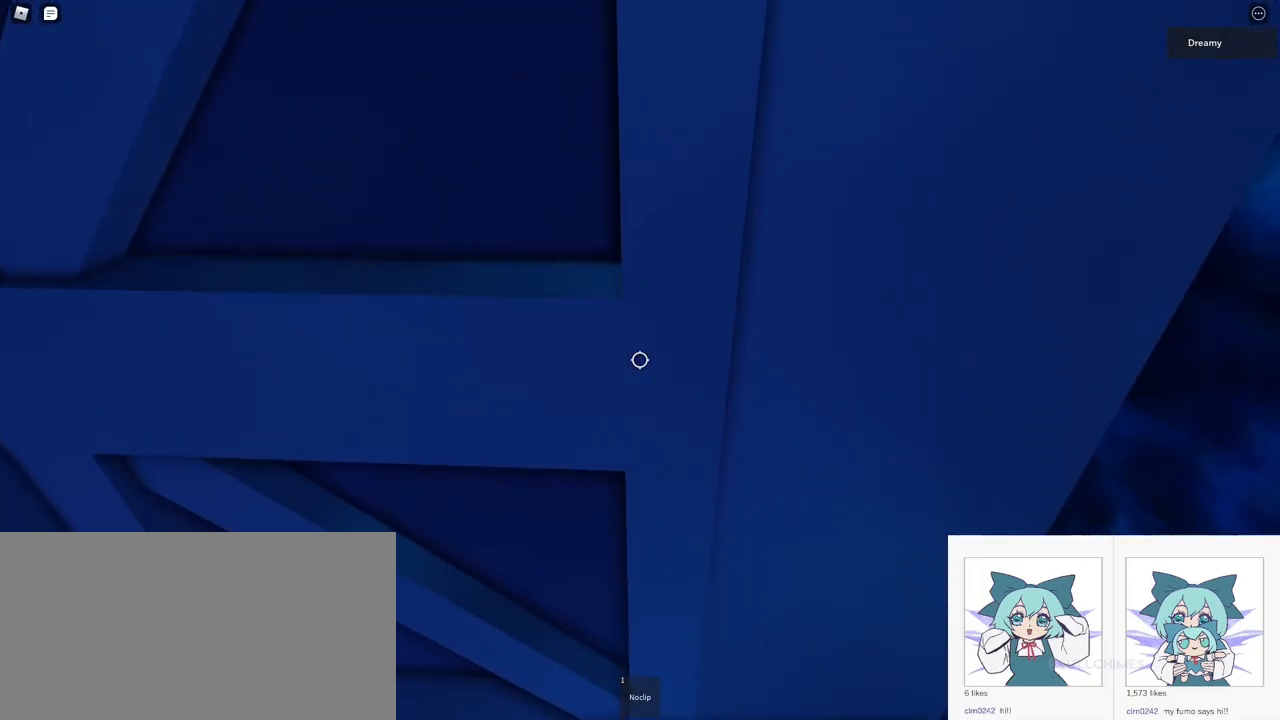
{"keys": [], "mouse": ["right"], "events": [[33, "d", "up"], [33, "w", "up"]]}
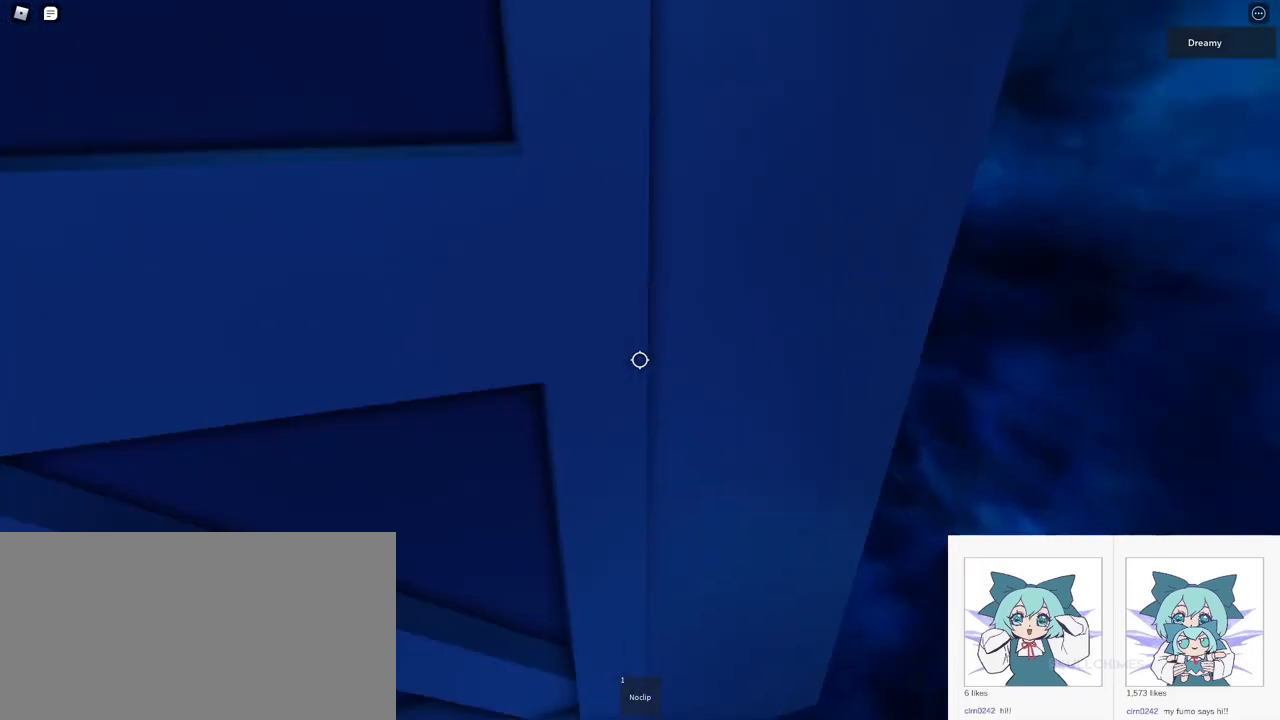
{"keys": [], "mouse": ["right"], "events": [[133, "w", "down"], [167, "w", "up"]]}
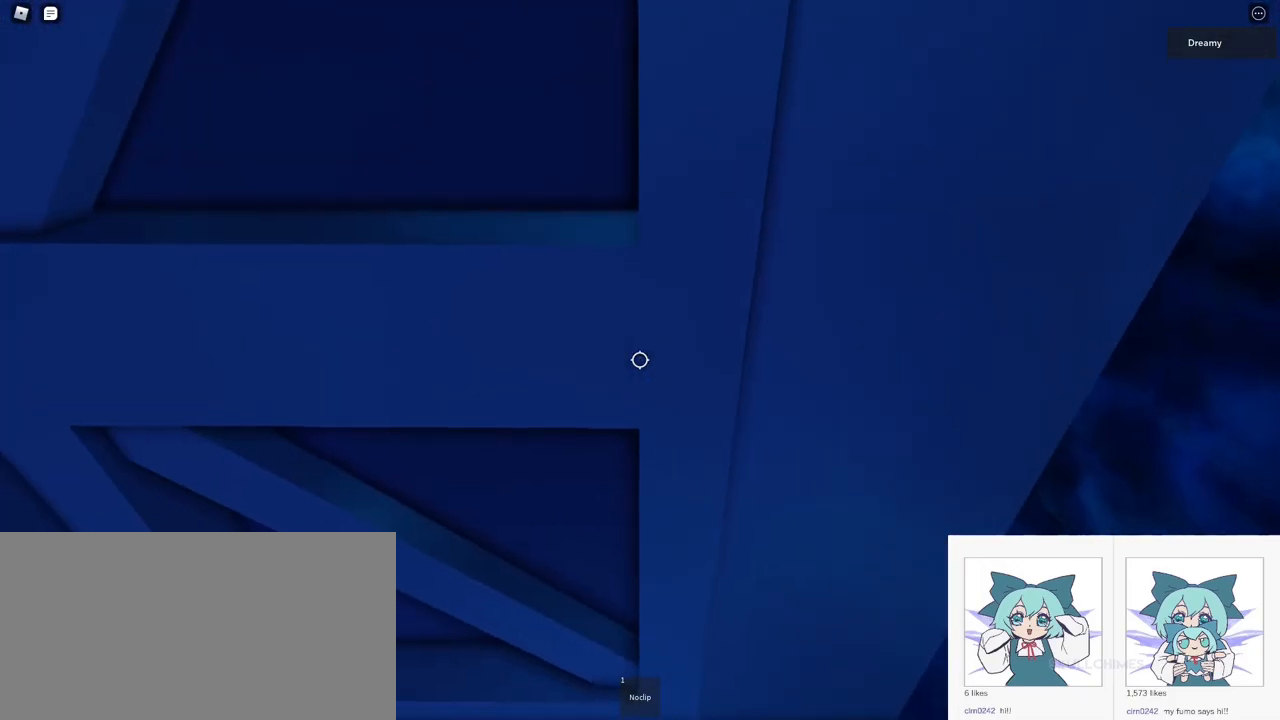
{"keys": [], "mouse": ["right"], "events": [[183, "w", "down"], [317, "w", "up"]]}
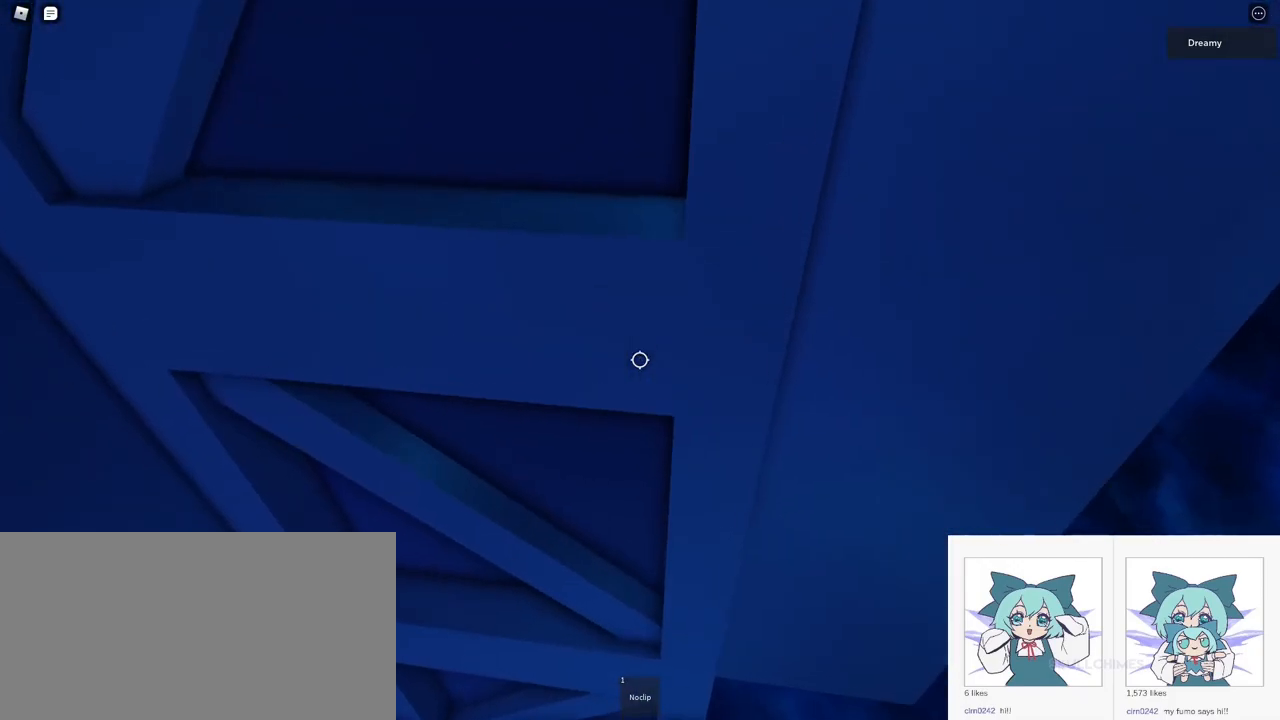
{"keys": [], "mouse": ["right"], "events": [[383, "s", "down"], [417, "s", "up"]]}